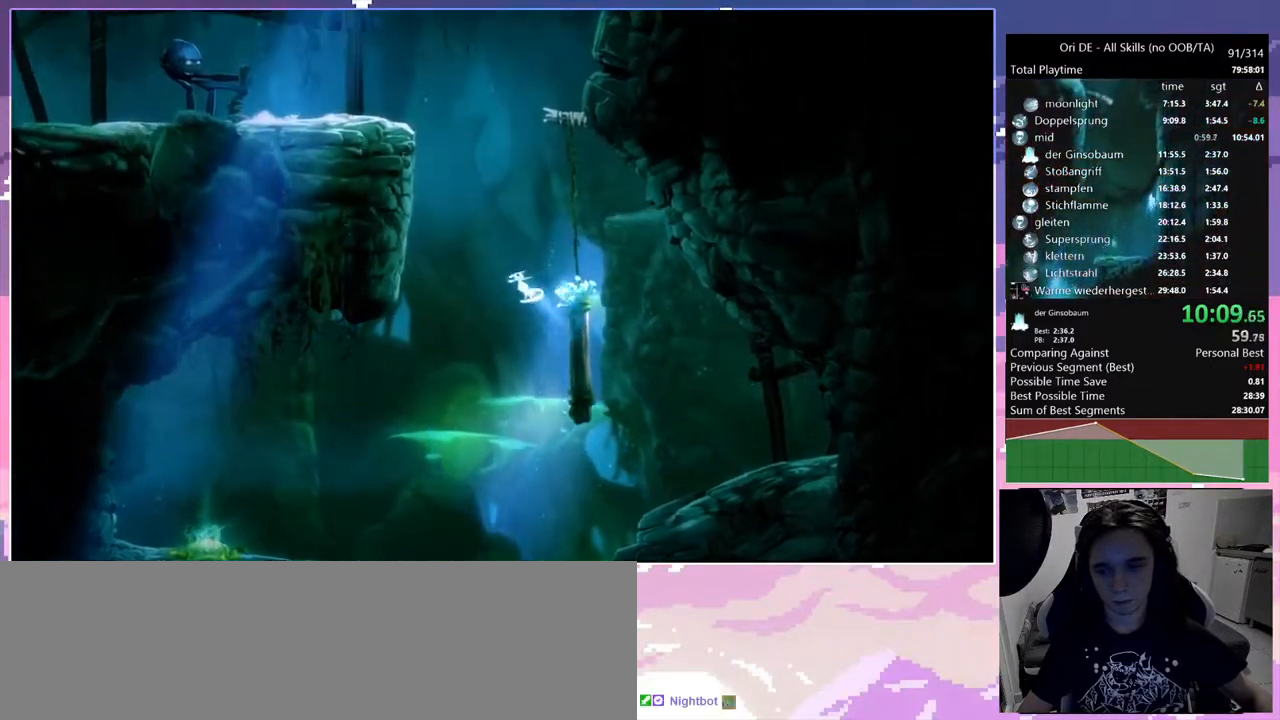
Gameplay with keyboard and mouse; each line is a JSON object with the keys and mouse buttons held at the frame after it. "events" lists presses ("down") and releases ("up") of "a", "c", "ctrl", "d", "down", "e", "escape", "f", "f1", "f2", "f3", "f6", "left", "r", "right", "s", "shift", "space", "t", "up", "w", "x", "y", "mouse_left", "mouse_right", "mouse_mb4" and "mouse_mb5" between this image and that frame as [ms after this image, input, new state], when the widget could be followed in between. "mouse_left", "mouse_right", "mouse_mb4", "mouse_mb5" = the "left", "right", "mb4", "mb5" buttons of the "mouse" list. No other keys are recorded. Mouse movement is not recorded.
{"keys": ["a", "space"], "mouse": [], "events": [[33, "space", "up"], [200, "space", "down"], [350, "a", "up"], [350, "space", "up"], [450, "space", "down"], [483, "a", "down"]]}
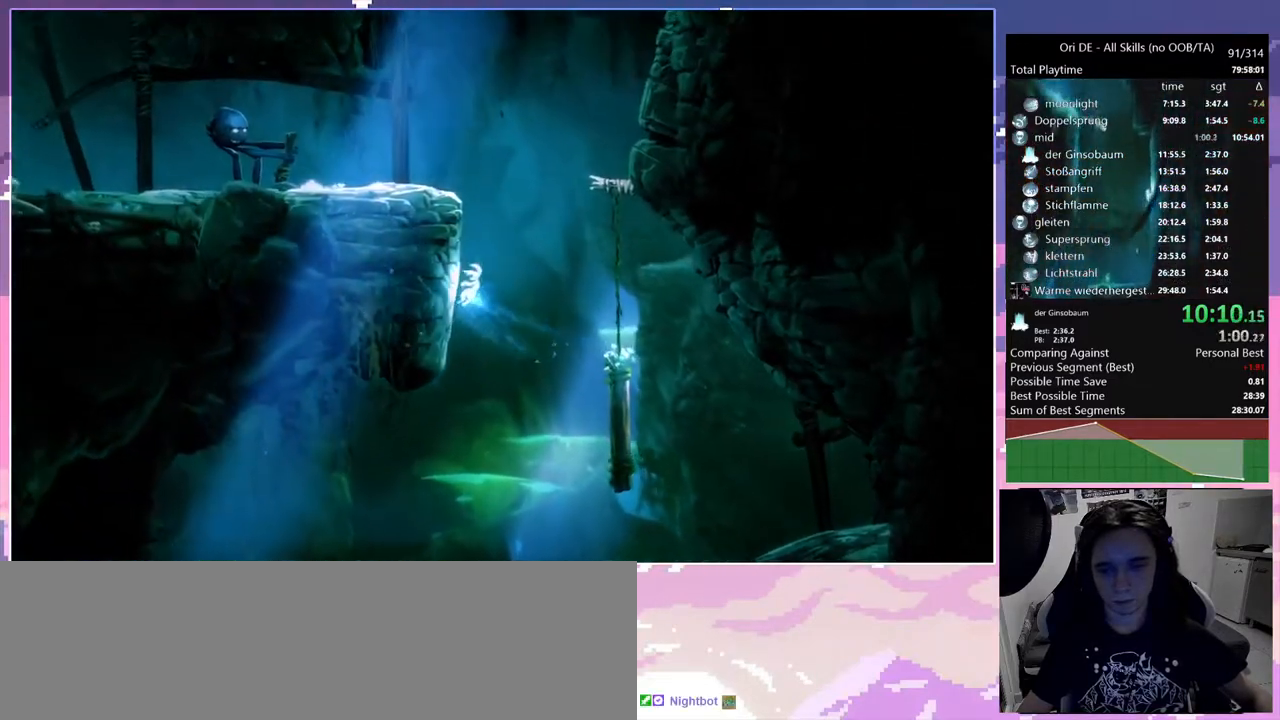
{"keys": ["d", "space"], "mouse": [], "events": [[133, "space", "up"], [183, "space", "down"], [317, "a", "up"], [317, "d", "down"], [317, "space", "up"], [367, "space", "down"]]}
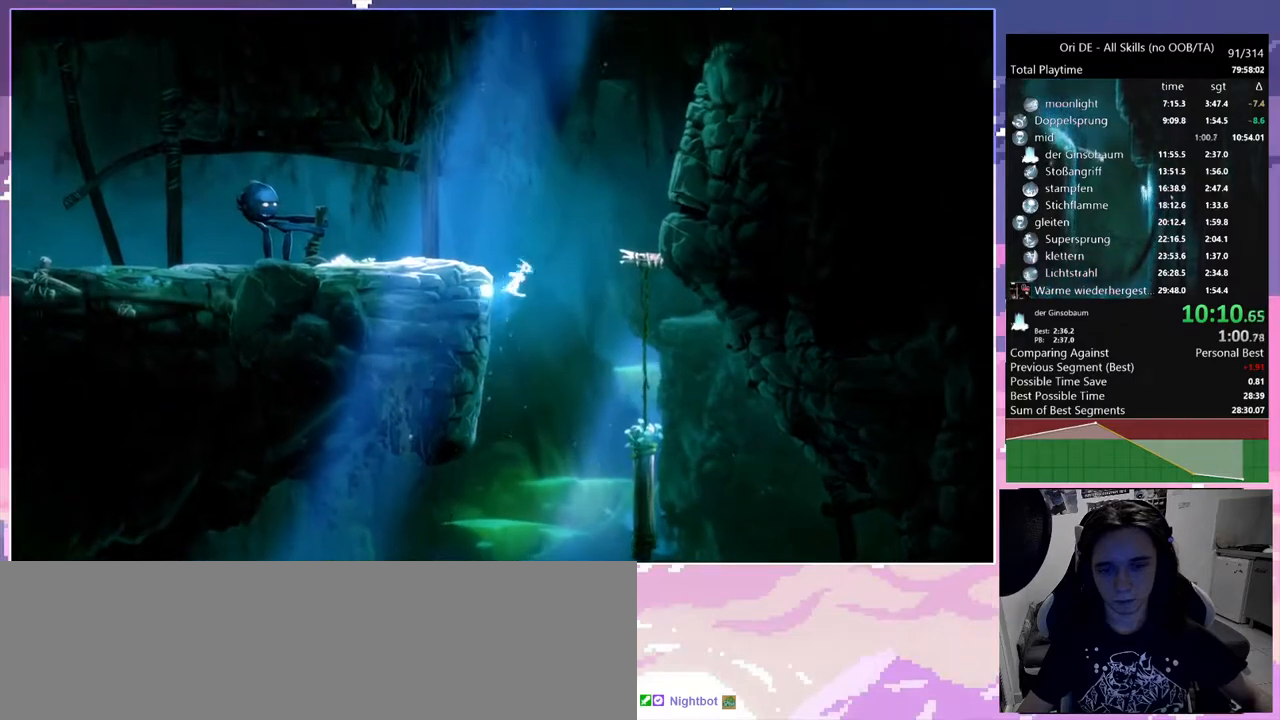
{"keys": ["d"], "mouse": [], "events": [[67, "space", "up"], [100, "space", "down"], [233, "space", "up"]]}
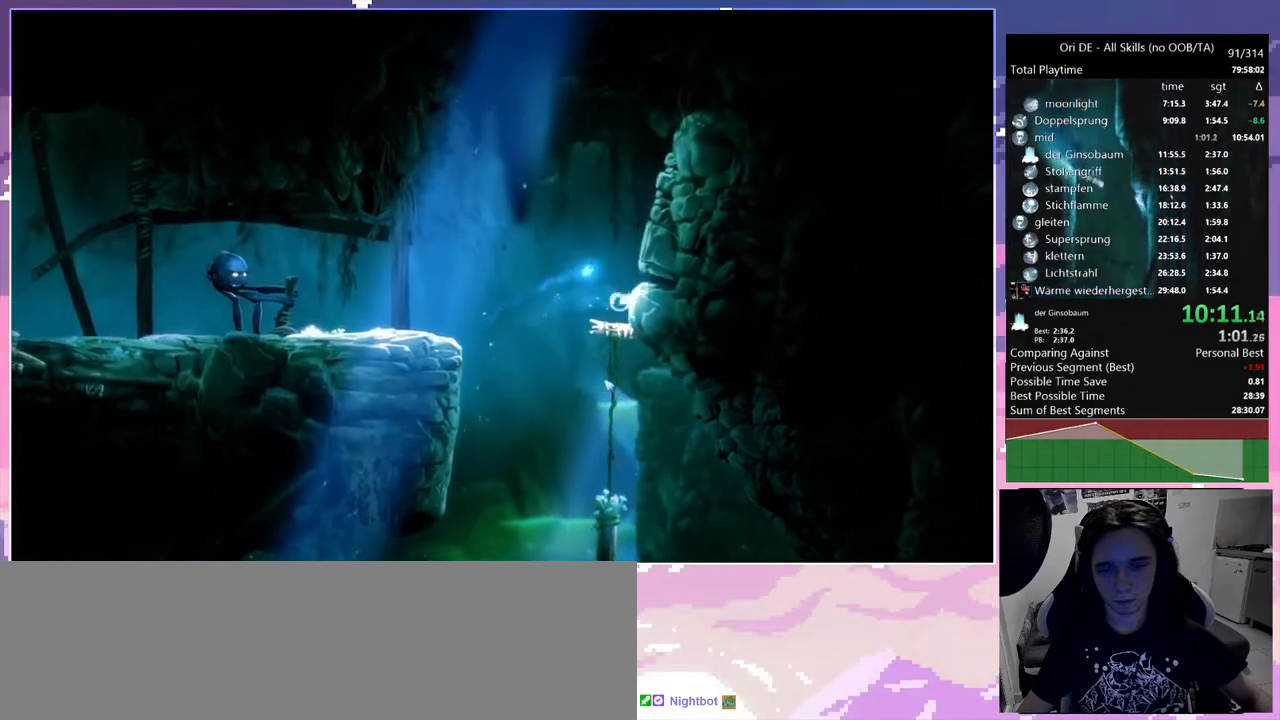
{"keys": ["a"], "mouse": [], "events": [[117, "mouse_mb4", "down"], [200, "mouse_mb4", "up"], [250, "a", "down"], [250, "d", "up"]]}
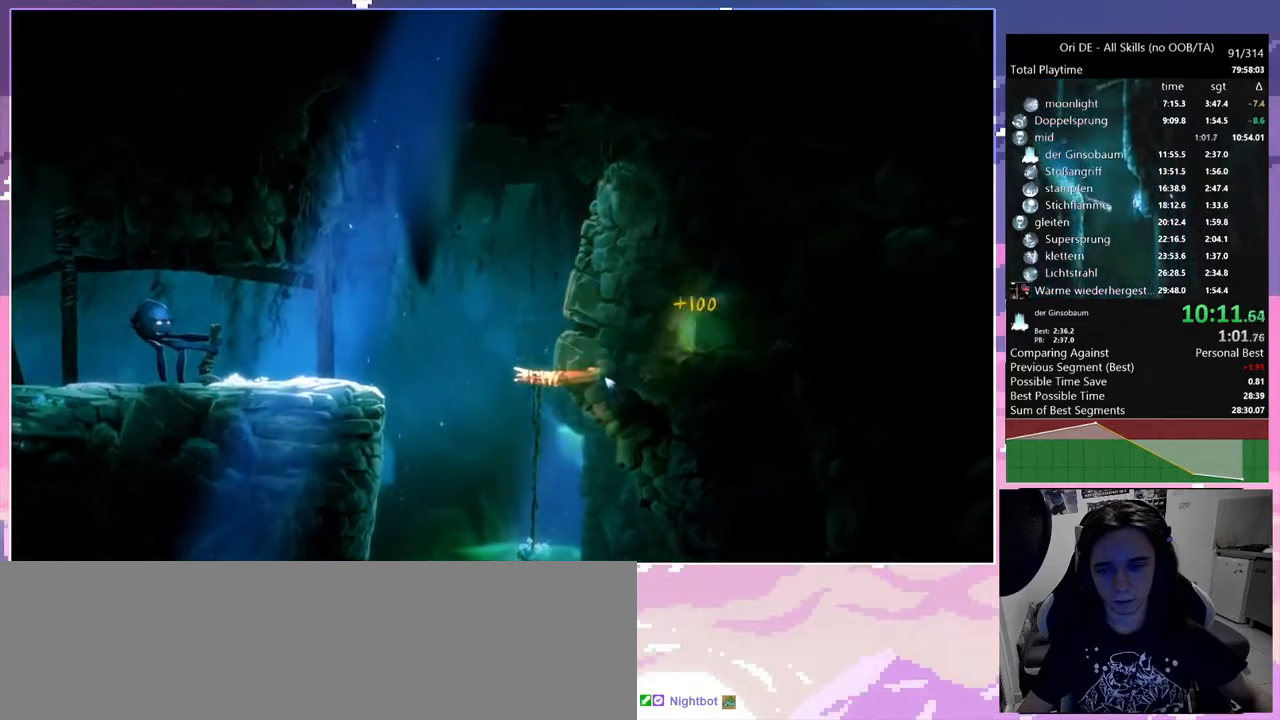
{"keys": ["ctrl"], "mouse": [], "events": [[50, "mouse_mb4", "down"], [183, "ctrl", "down"], [183, "mouse_mb4", "up"], [367, "a", "up"]]}
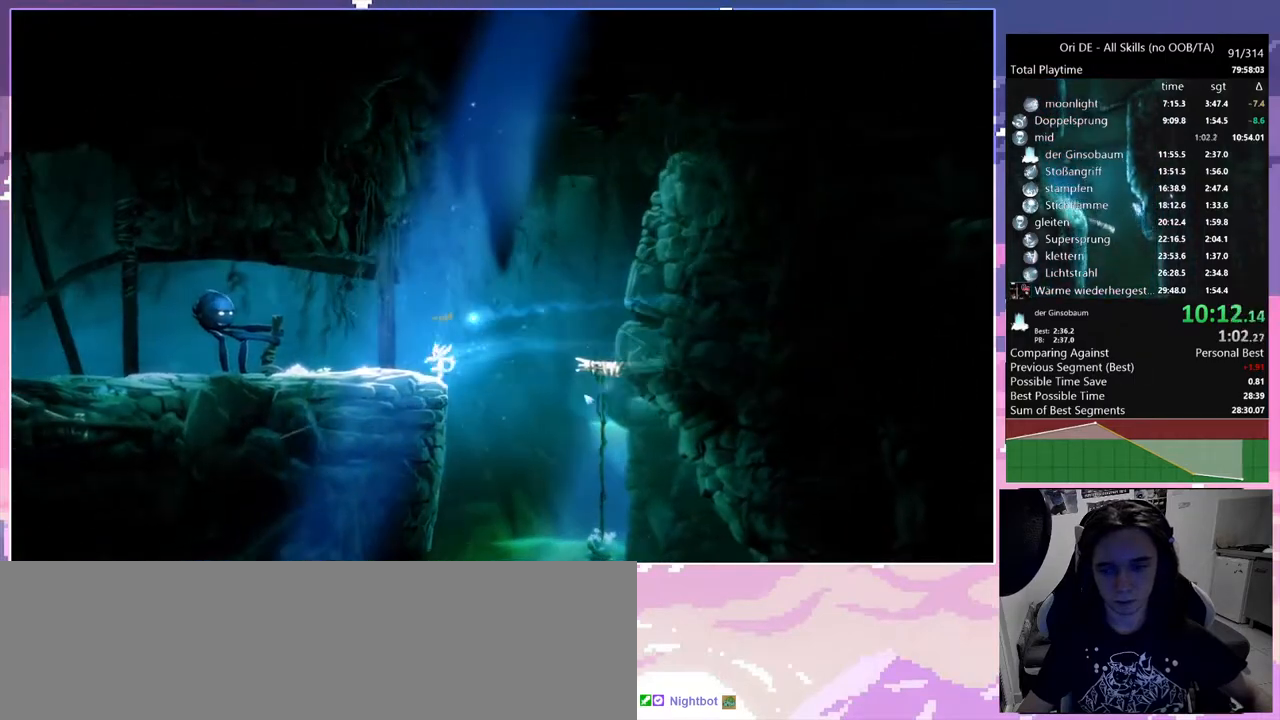
{"keys": ["a", "ctrl"], "mouse": [], "events": [[200, "a", "down"], [233, "ctrl", "up"], [333, "ctrl", "down"]]}
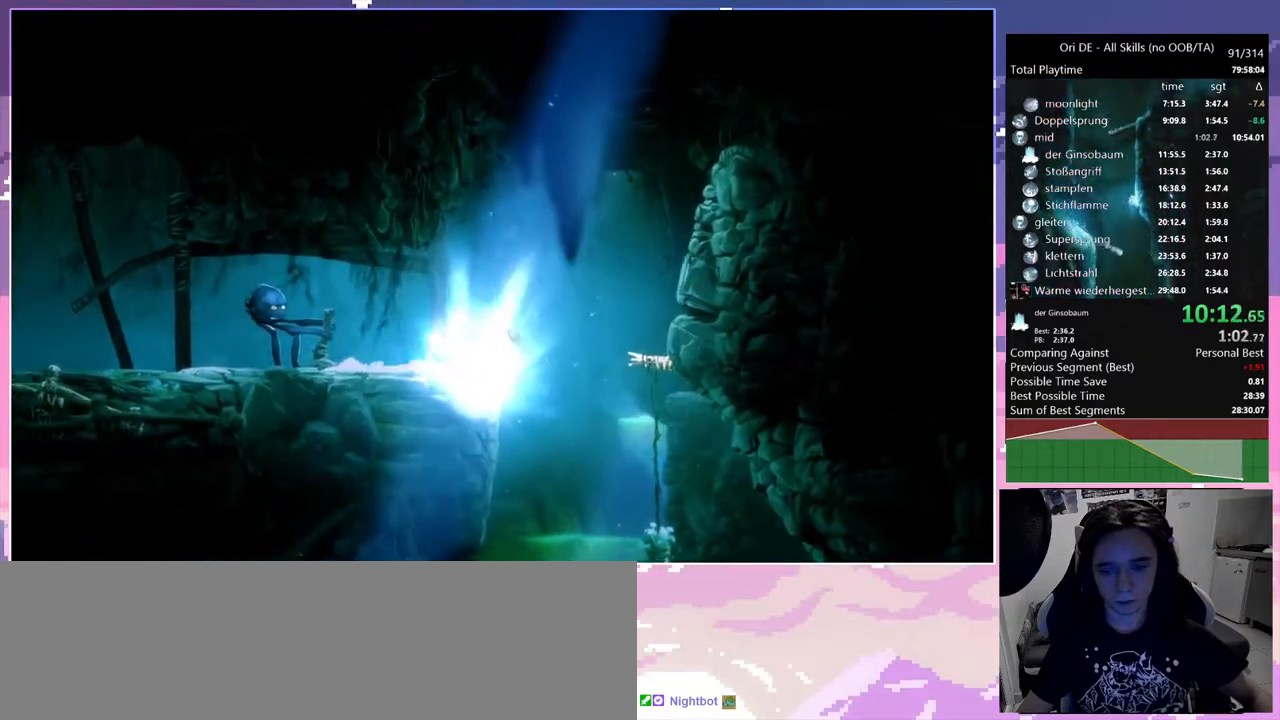
{"keys": [], "mouse": ["right"], "events": [[217, "a", "up"], [250, "ctrl", "up"], [300, "escape", "down"], [350, "escape", "up"], [350, "mouse_right", "down"]]}
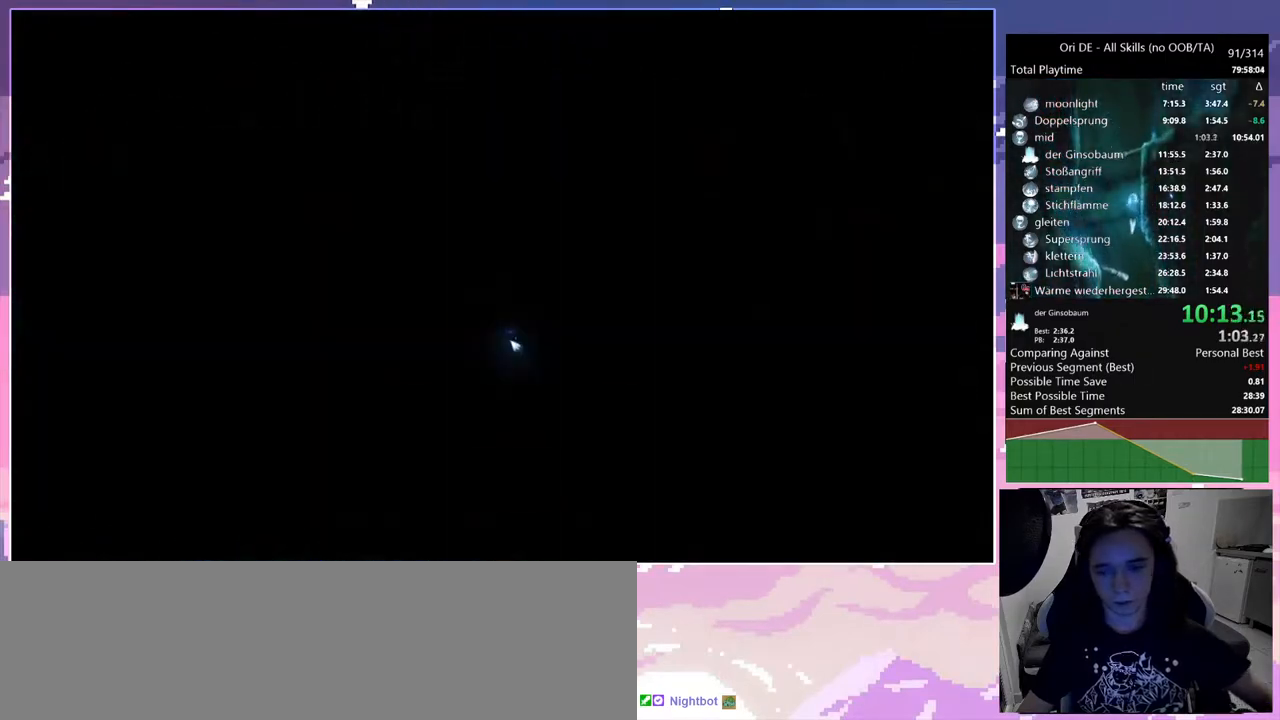
{"keys": [], "mouse": [], "events": [[50, "mouse_right", "up"], [83, "mouse_mb4", "down"], [183, "mouse_mb4", "up"], [267, "mouse_mb4", "down"], [317, "mouse_mb4", "up"], [367, "mouse_mb4", "down"], [500, "mouse_mb4", "up"]]}
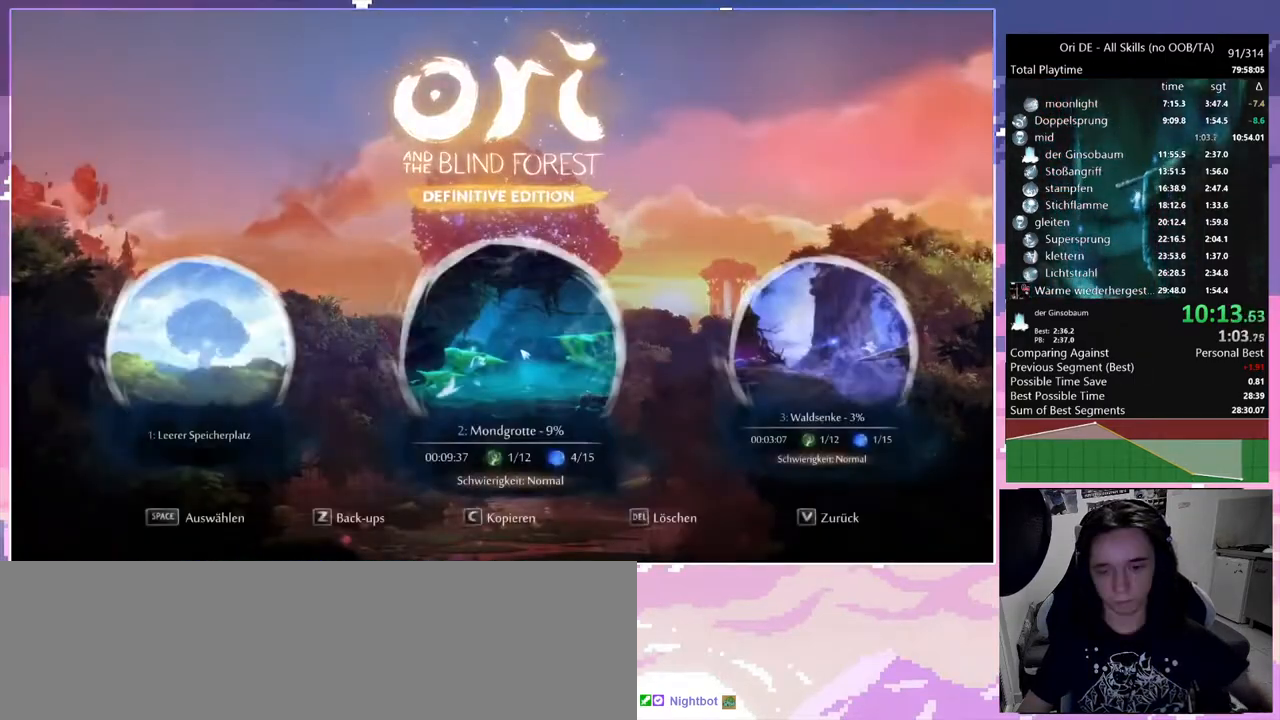
{"keys": [], "mouse": [], "events": [[50, "mouse_mb4", "down"], [100, "mouse_mb4", "up"]]}
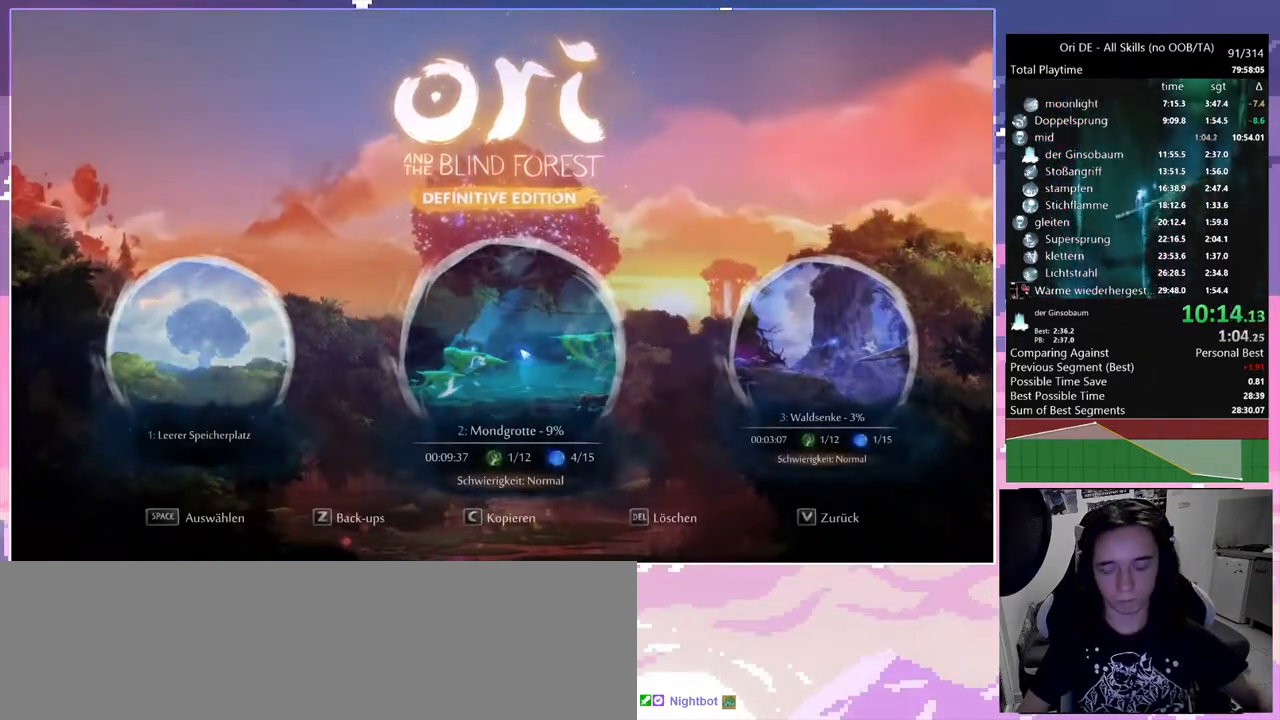
{"keys": [], "mouse": [], "events": []}
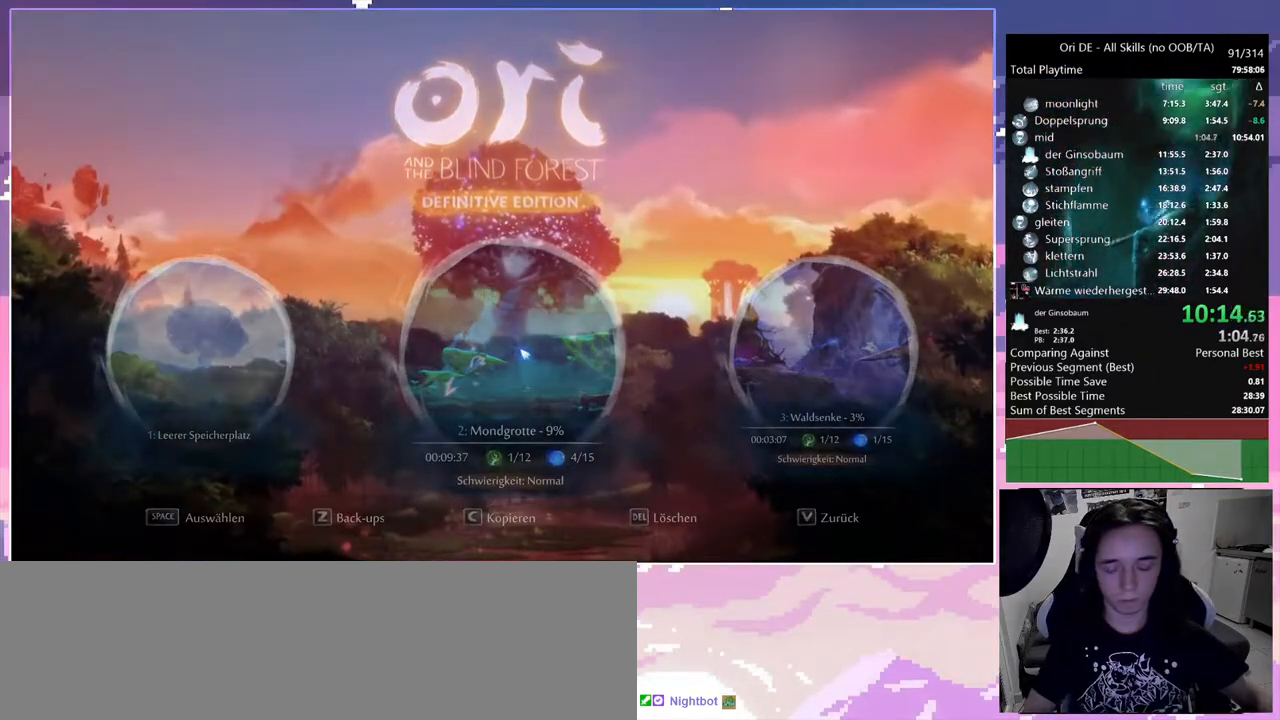
{"keys": [], "mouse": [], "events": []}
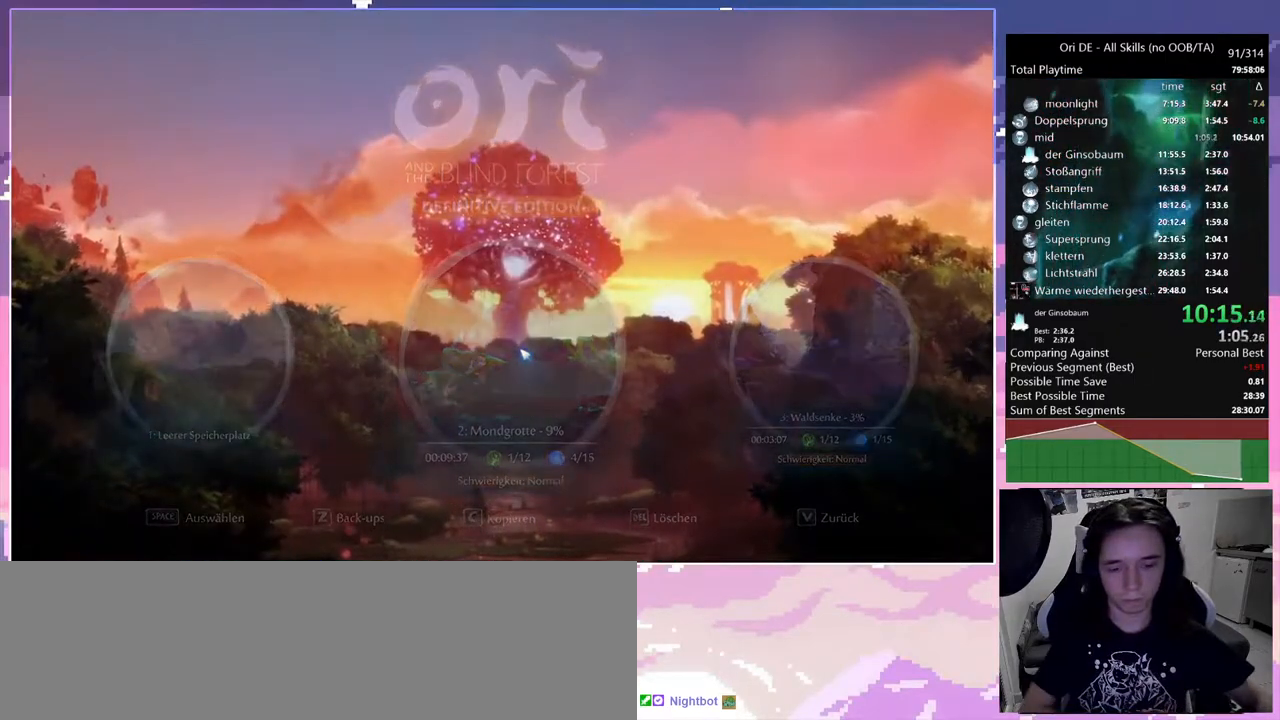
{"keys": [], "mouse": [], "events": []}
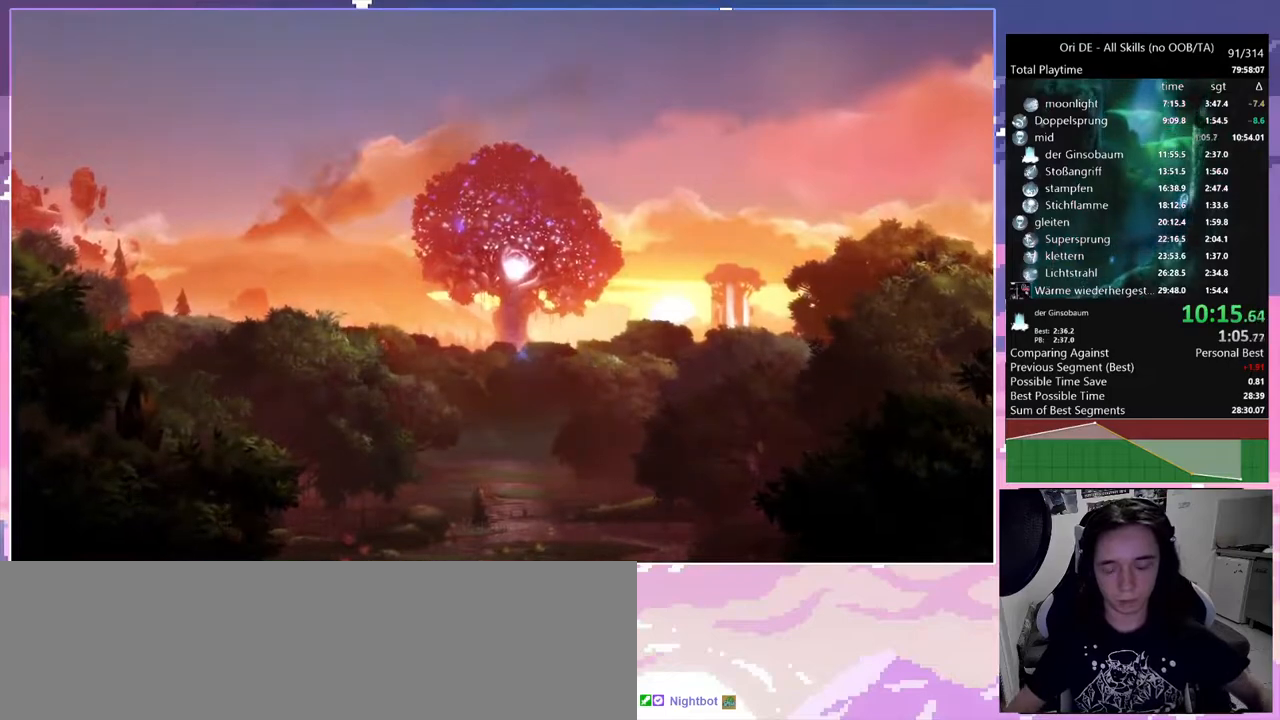
{"keys": ["a"], "mouse": [], "events": [[17, "a", "down"]]}
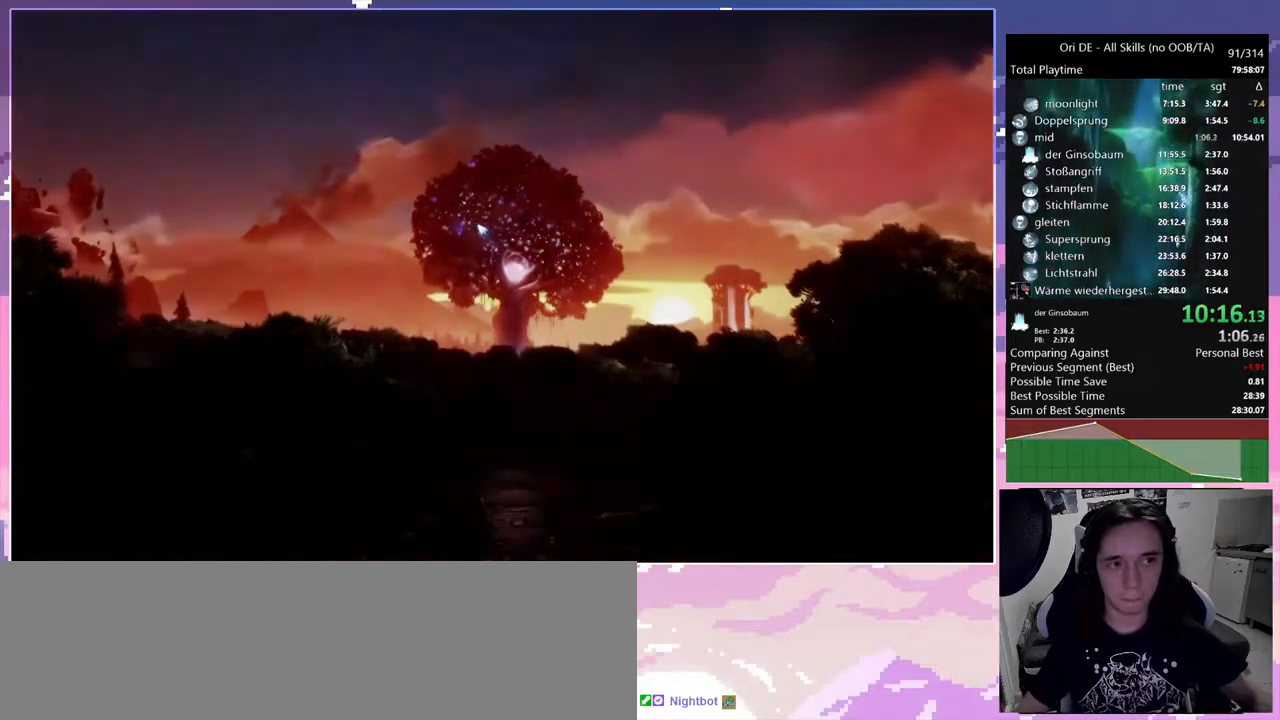
{"keys": ["a"], "mouse": [], "events": []}
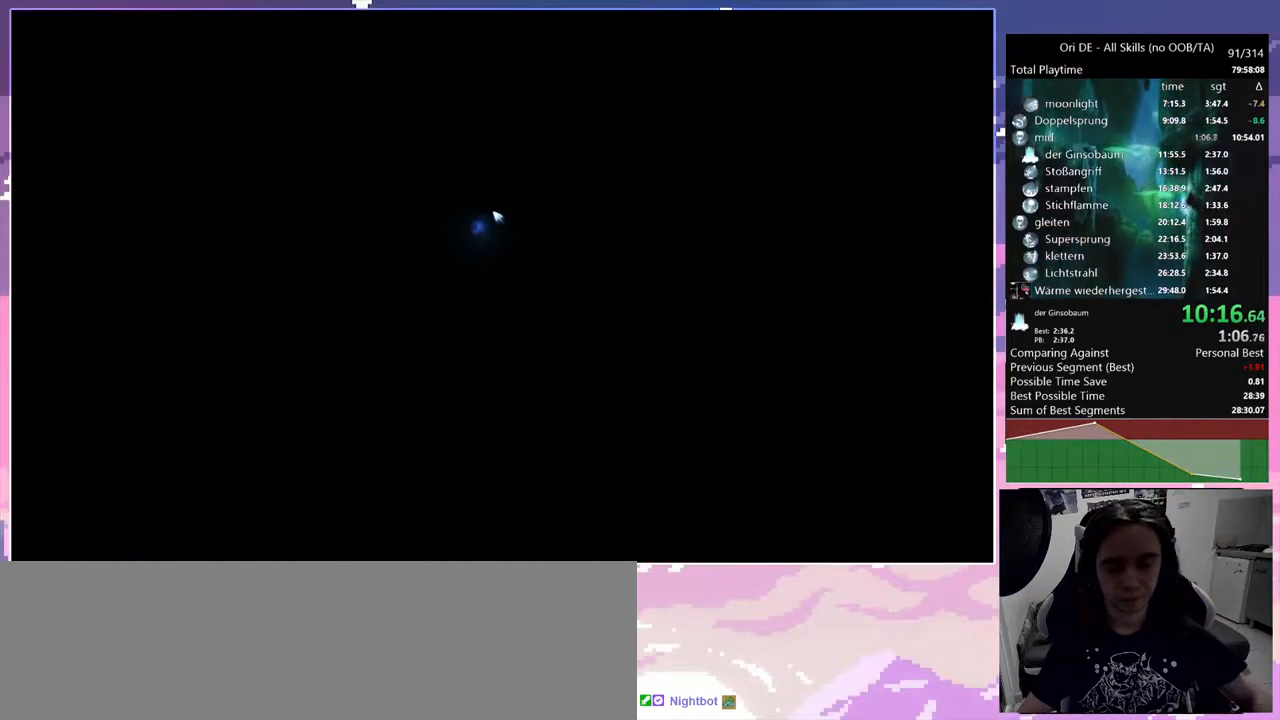
{"keys": ["a", "space"], "mouse": [], "events": [[200, "space", "down"], [433, "space", "up"], [483, "space", "down"]]}
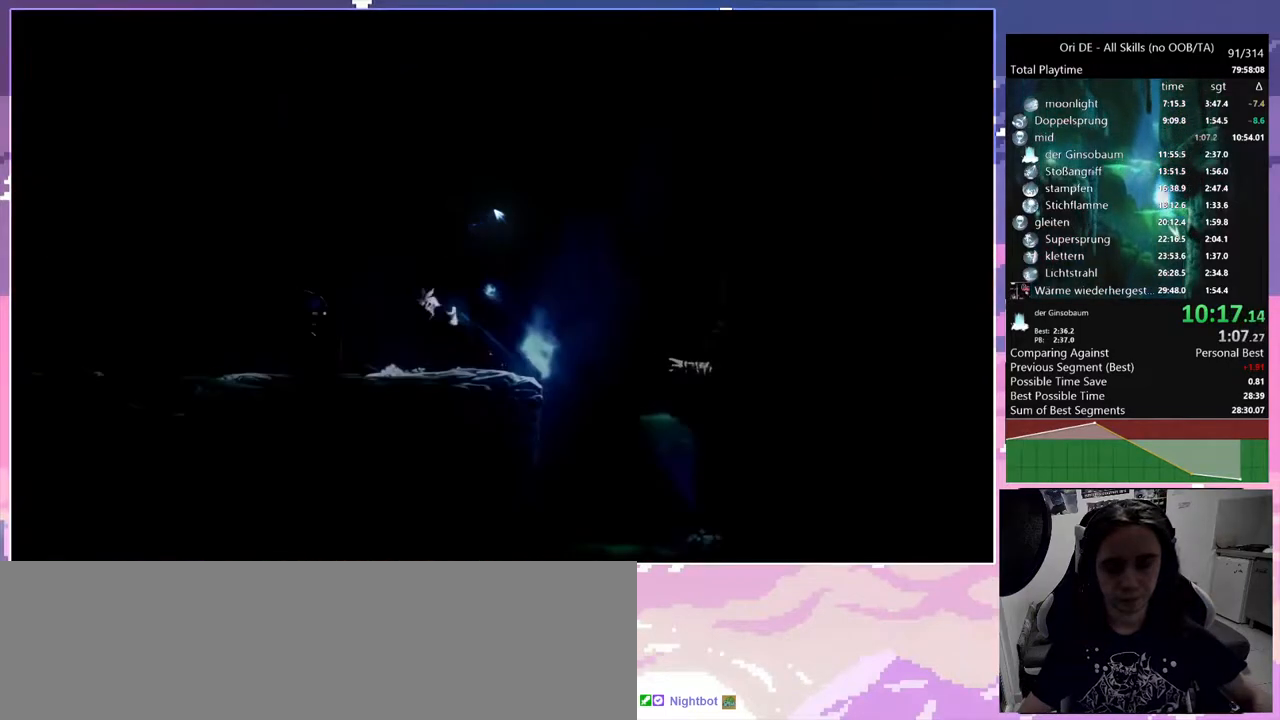
{"keys": ["a"], "mouse": [], "events": [[200, "space", "up"]]}
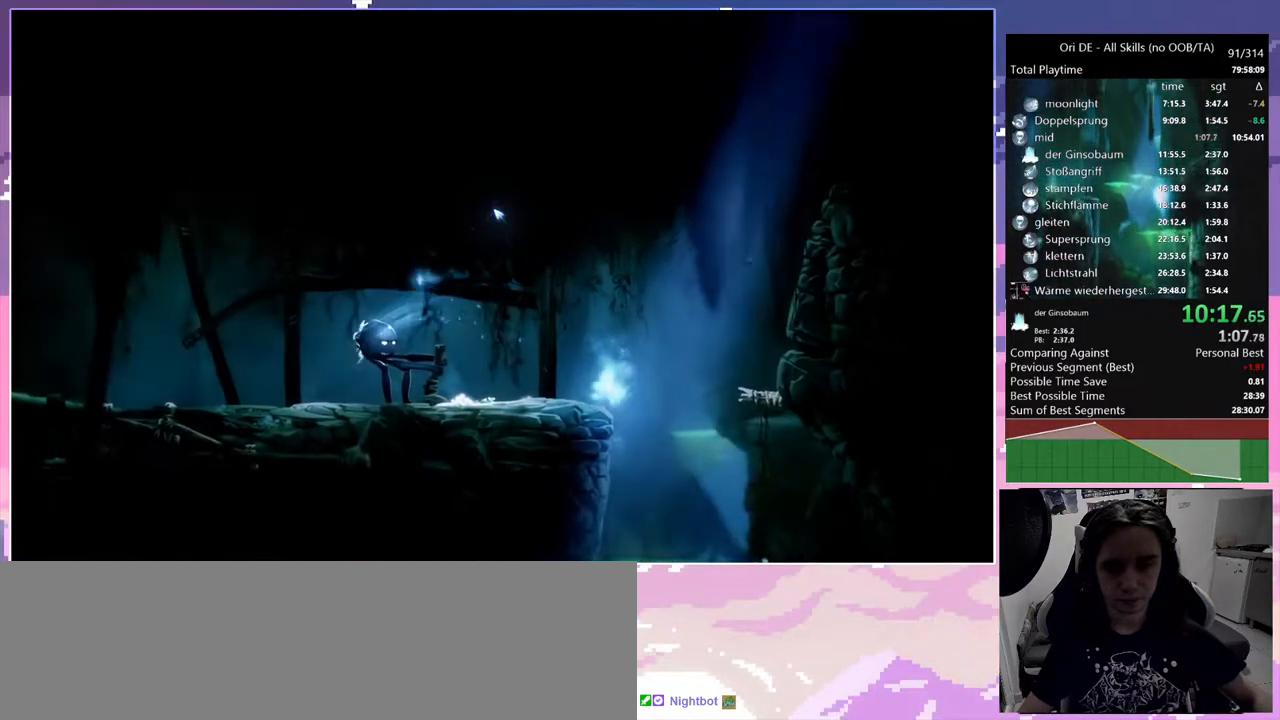
{"keys": ["a"], "mouse": [], "events": [[283, "space", "down"], [450, "space", "up"]]}
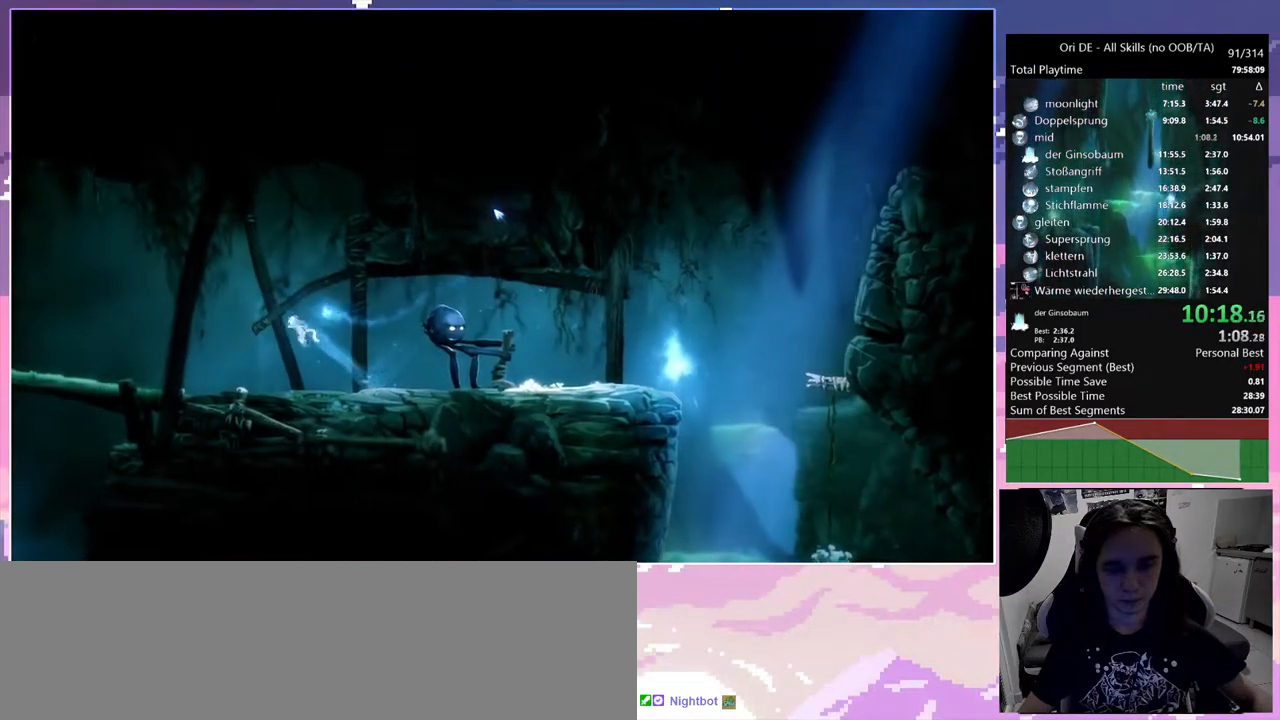
{"keys": ["a"], "mouse": [], "events": [[50, "space", "down"], [283, "space", "up"]]}
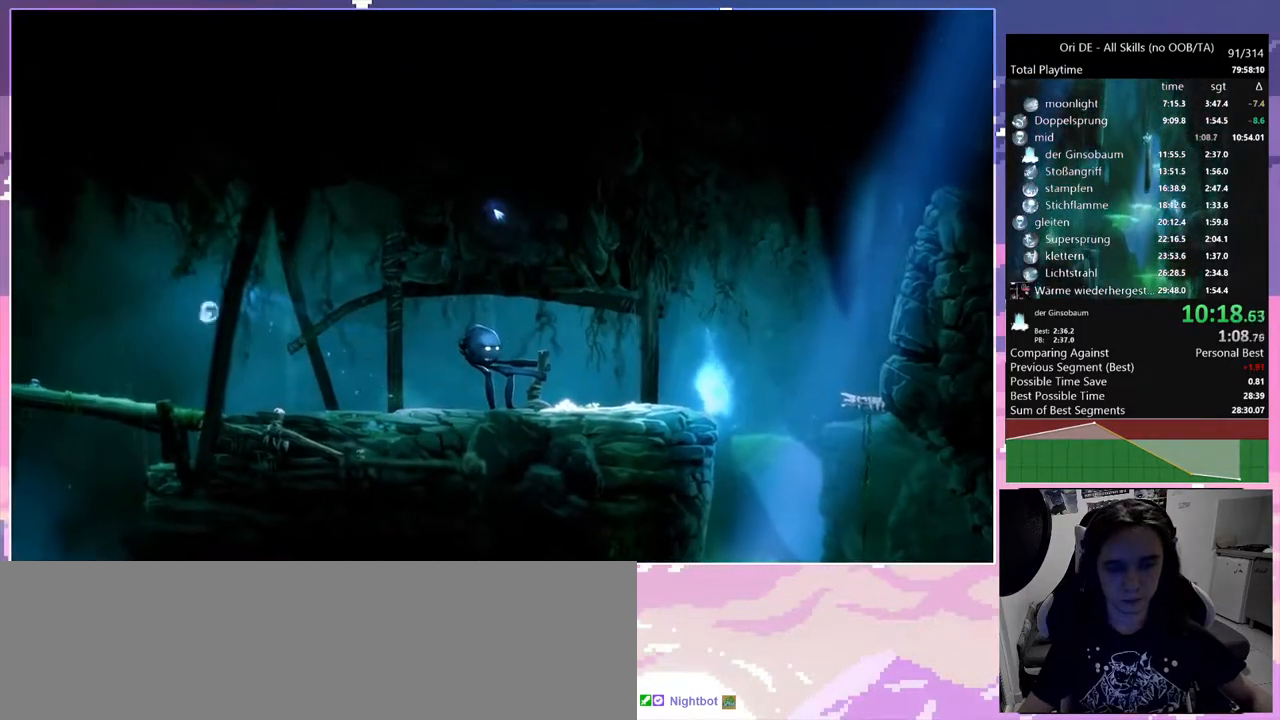
{"keys": ["a", "space"], "mouse": [], "events": [[500, "space", "down"]]}
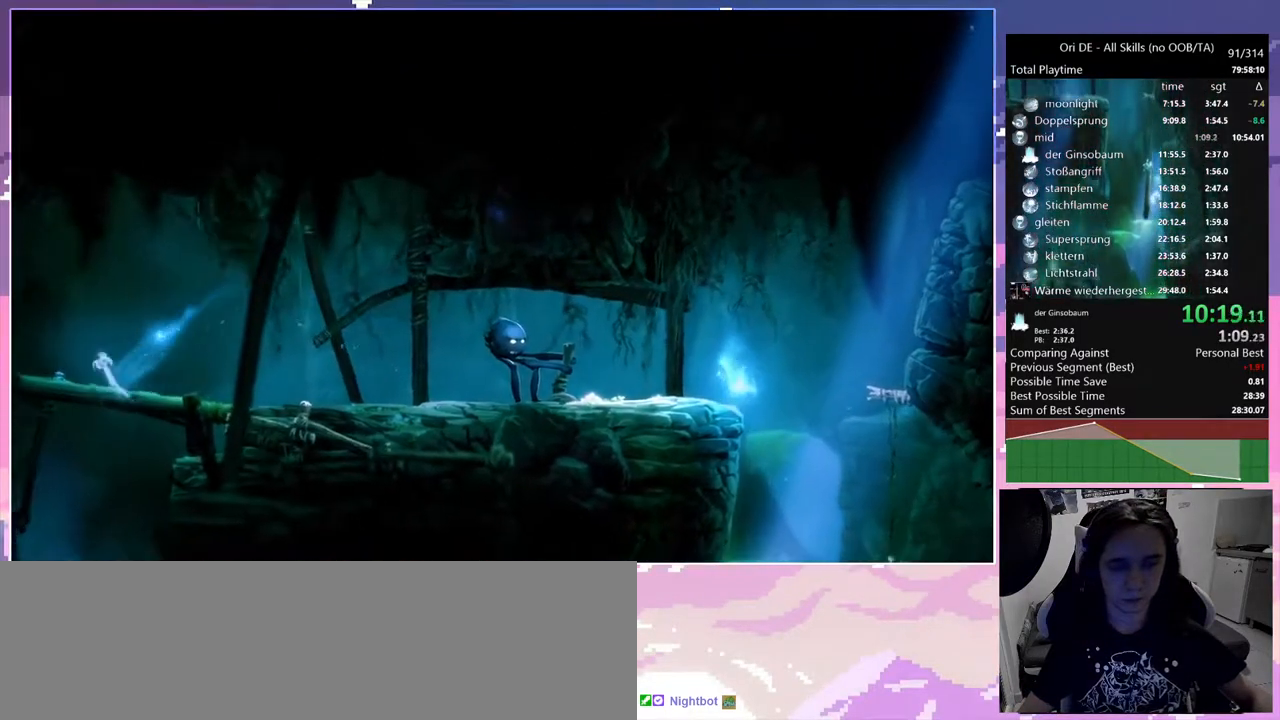
{"keys": ["a", "space"], "mouse": [], "events": [[267, "space", "up"], [317, "space", "down"]]}
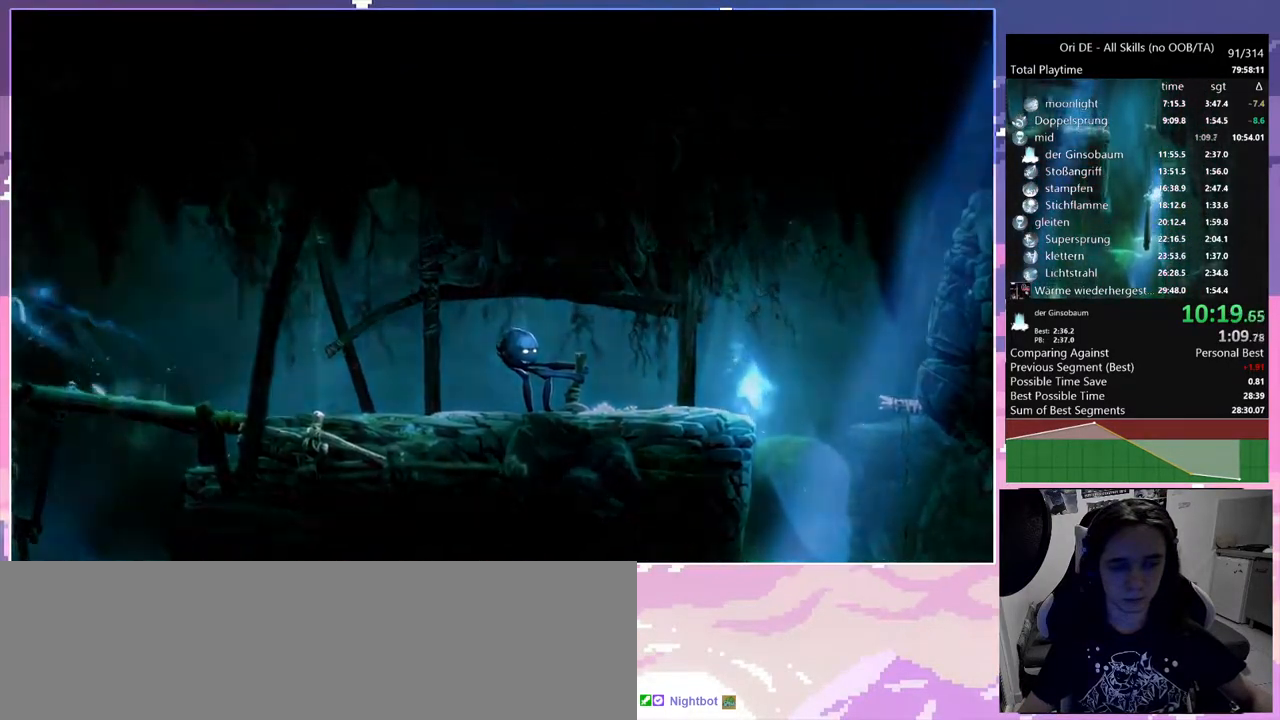
{"keys": ["a"], "mouse": [], "events": [[17, "space", "up"], [67, "space", "down"], [233, "space", "up"]]}
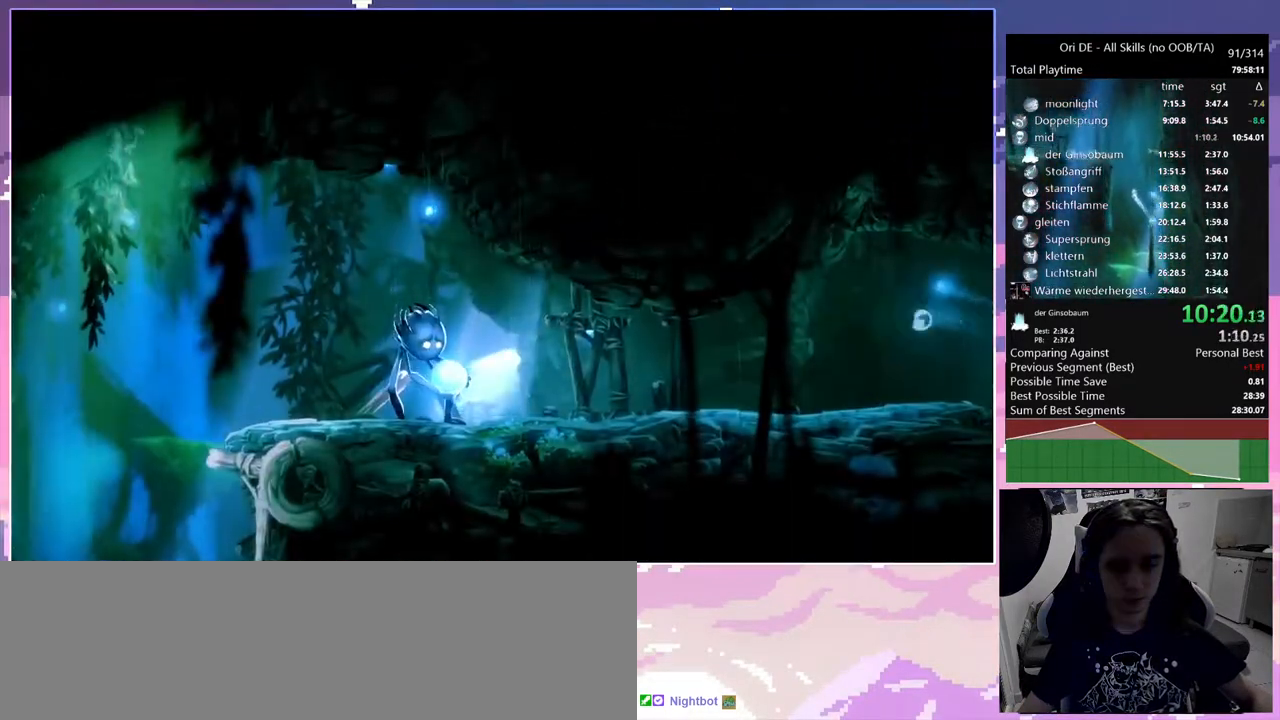
{"keys": ["a"], "mouse": [], "events": []}
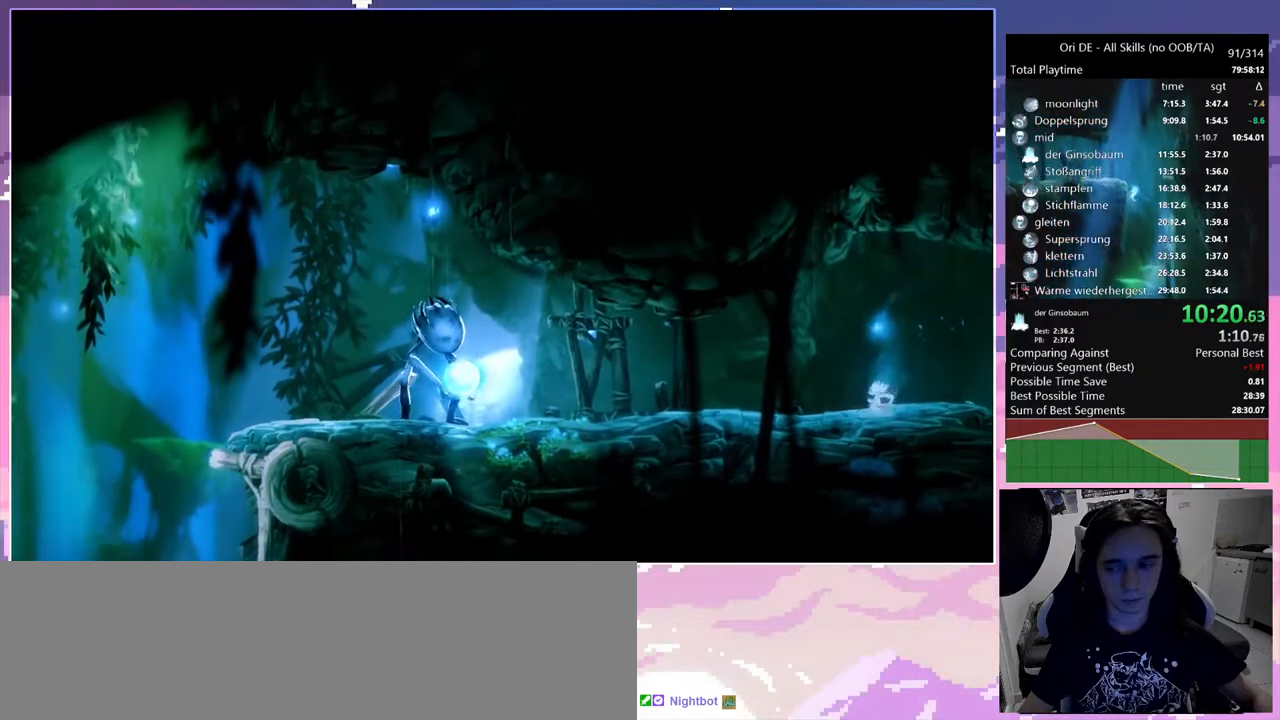
{"keys": ["a"], "mouse": [], "events": []}
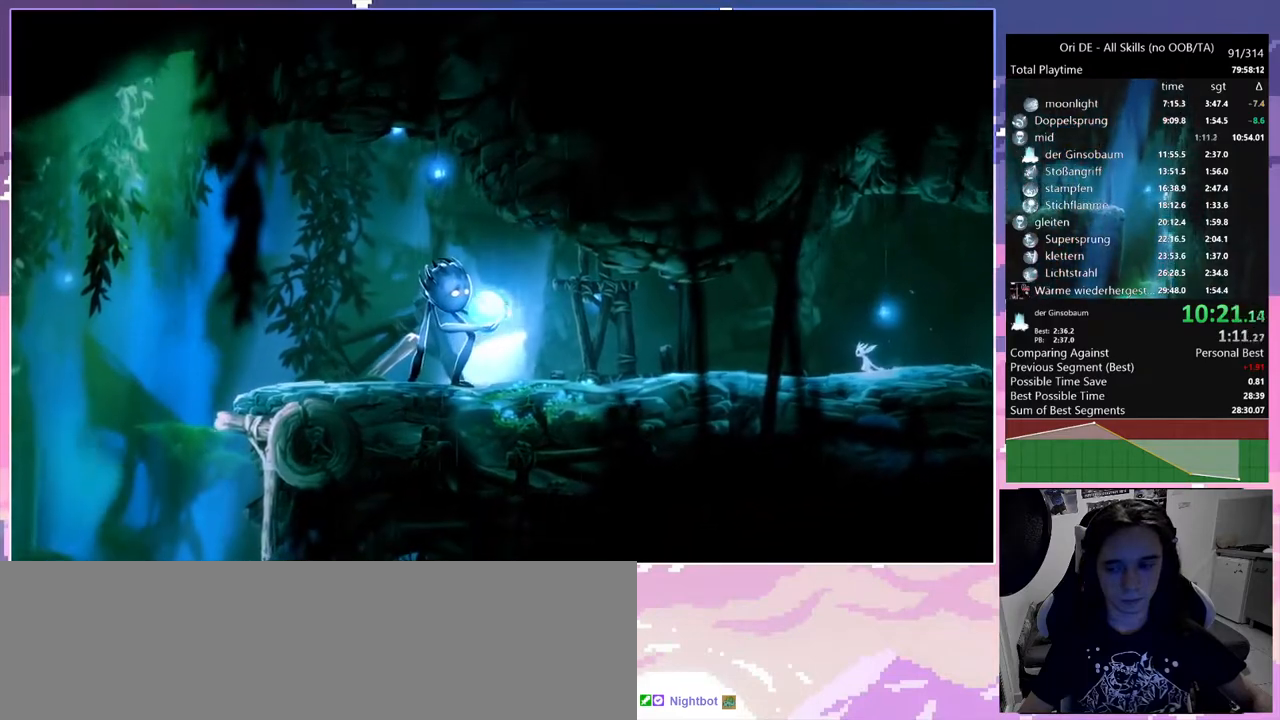
{"keys": ["a"], "mouse": [], "events": []}
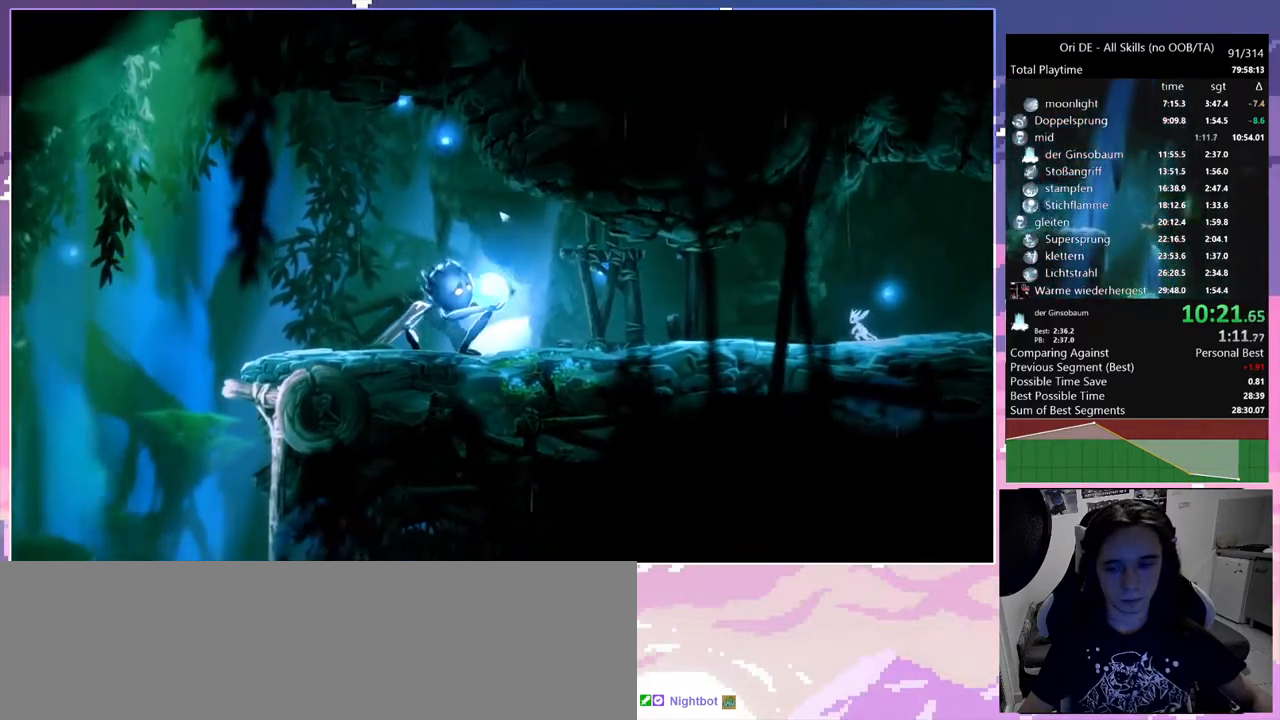
{"keys": ["a"], "mouse": [], "events": []}
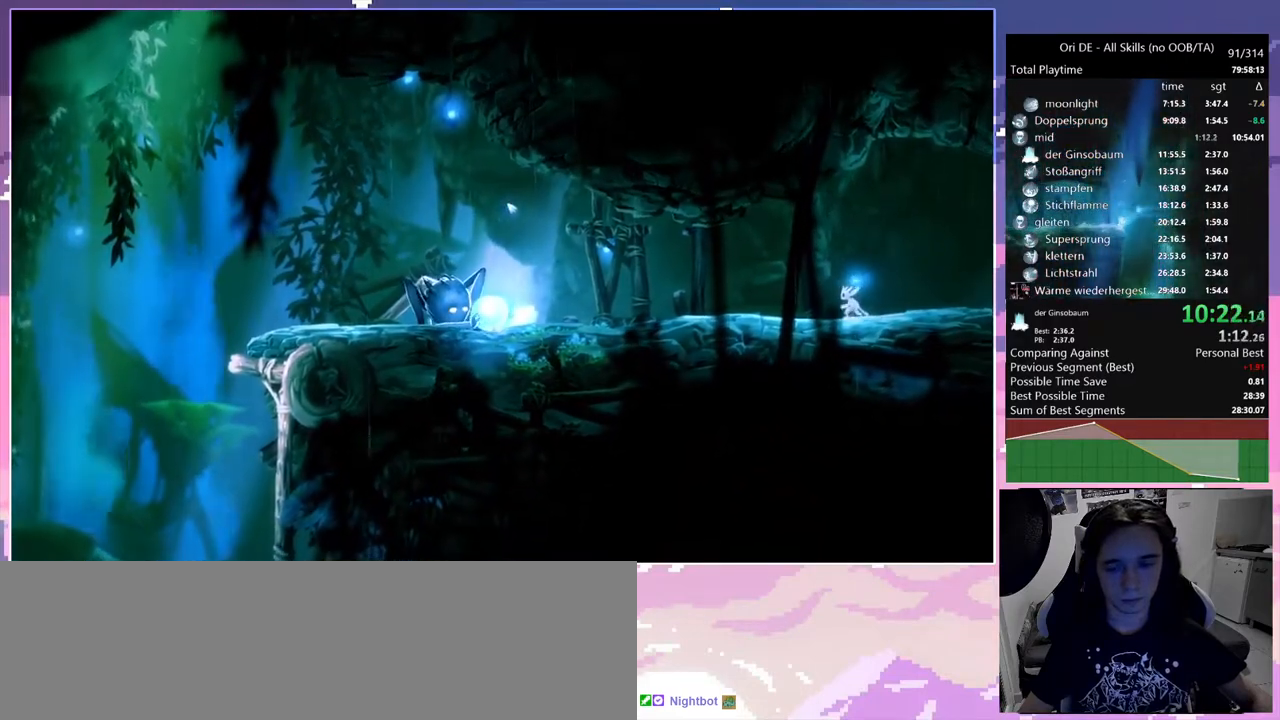
{"keys": ["a"], "mouse": [], "events": []}
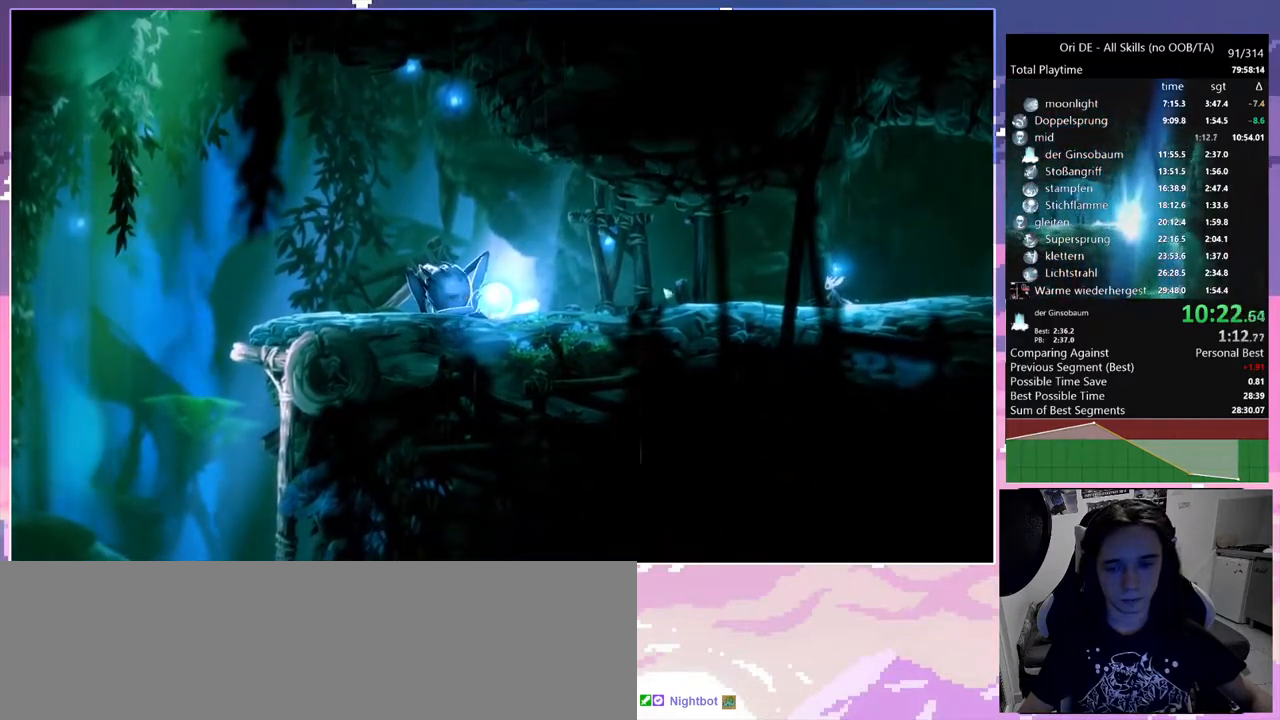
{"keys": ["a"], "mouse": [], "events": []}
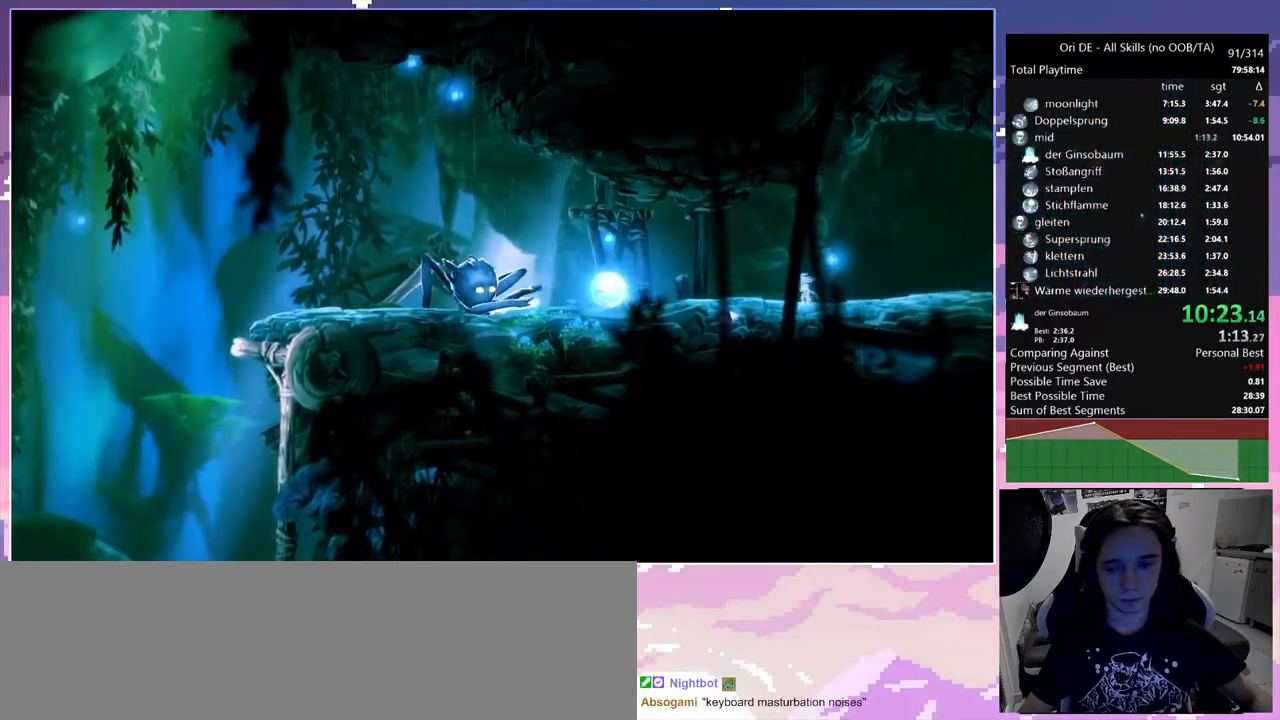
{"keys": ["a"], "mouse": [], "events": []}
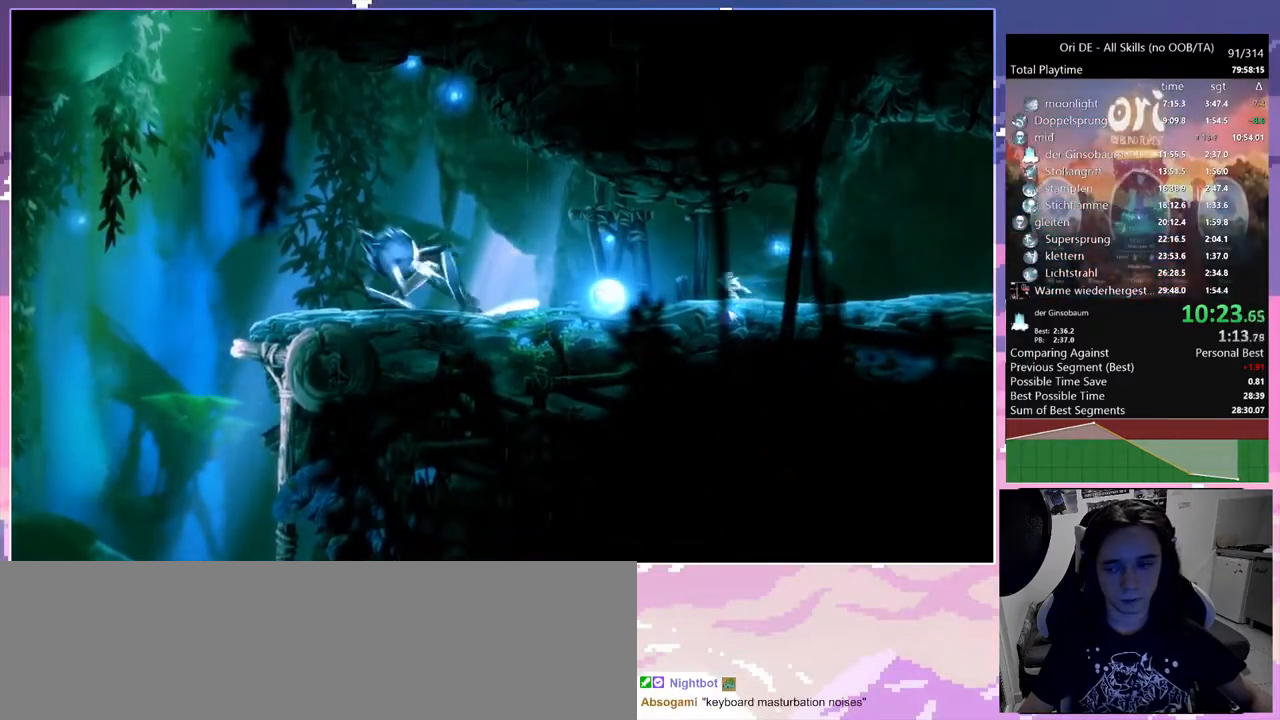
{"keys": ["a"], "mouse": [], "events": []}
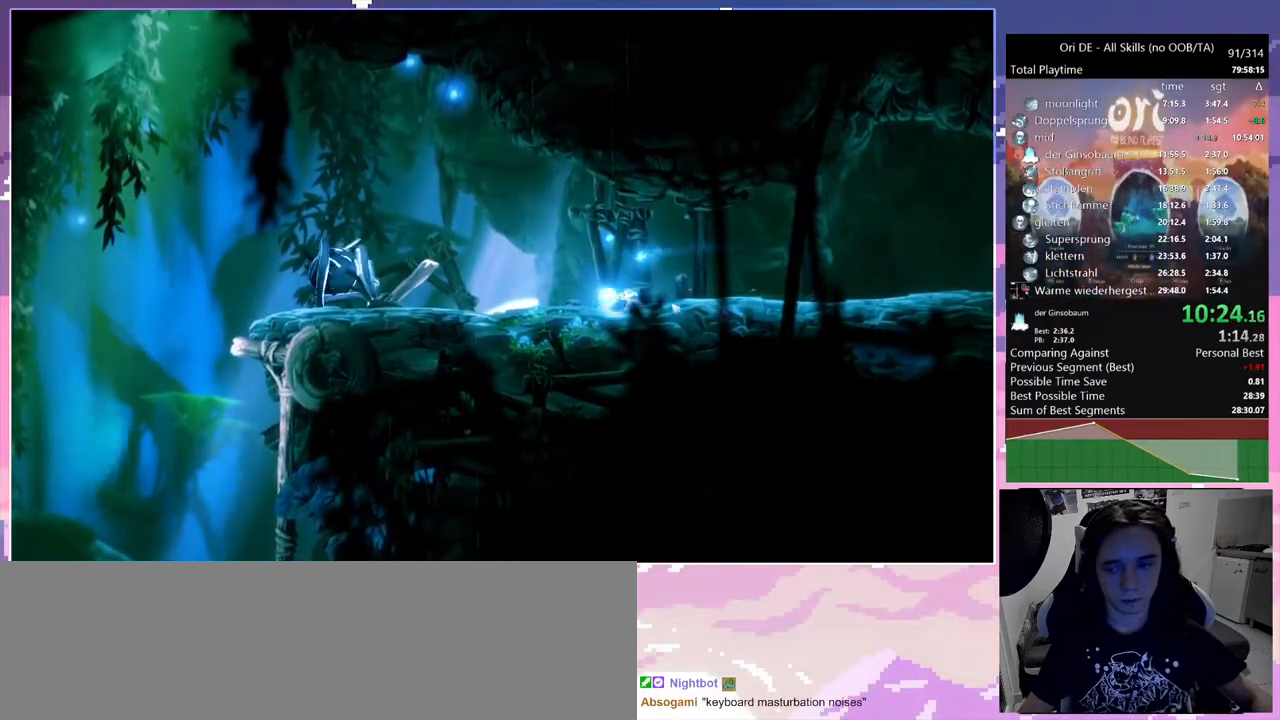
{"keys": ["a"], "mouse": [], "events": []}